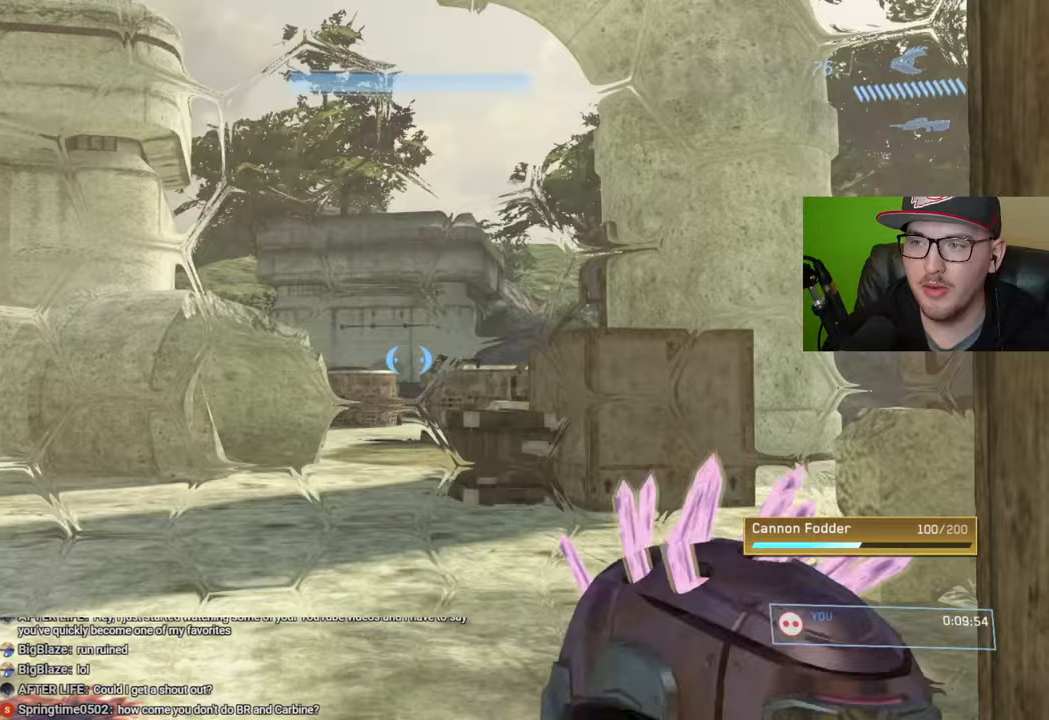
Gameplay with a controller (Xbox layout); each line is a JSON object with the inputs held at the frame after it. "events" lists button and stick changes between this image and that frame as [ms after this image, input, new state], when the widget could be followed in between.
{"buttons": [], "left_stick": "center", "right_stick": "center", "events": []}
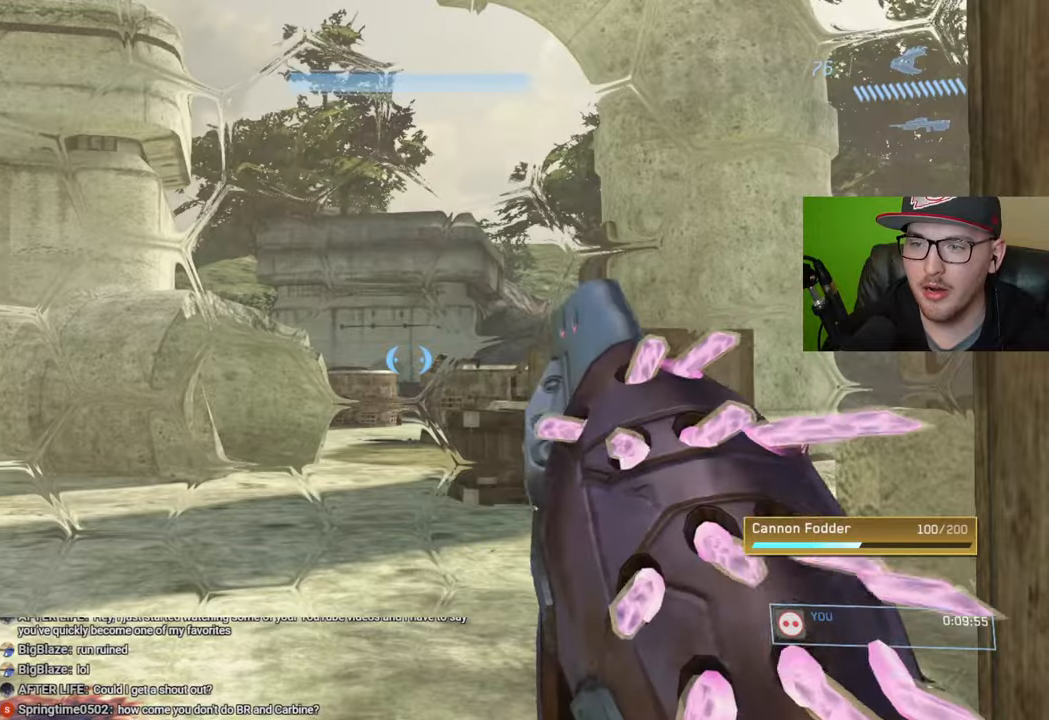
{"buttons": [], "left_stick": "center", "right_stick": "center", "events": []}
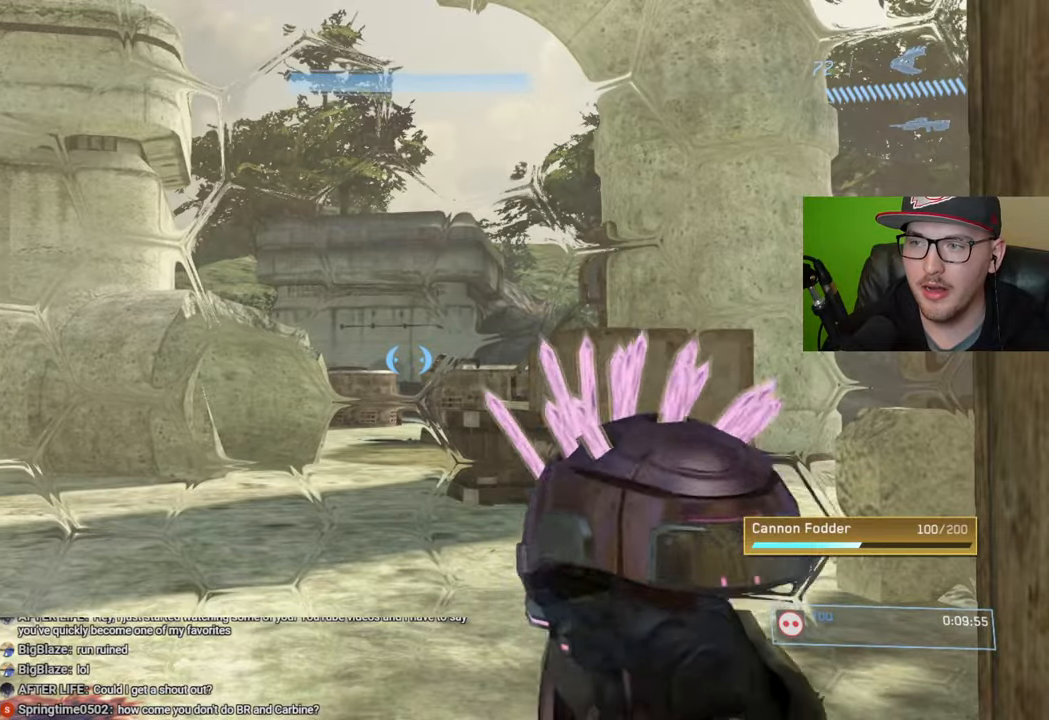
{"buttons": [], "left_stick": "up", "right_stick": "center", "events": [[50, "left_stick", "up"], [217, "Y", "down"], [300, "Y", "up"]]}
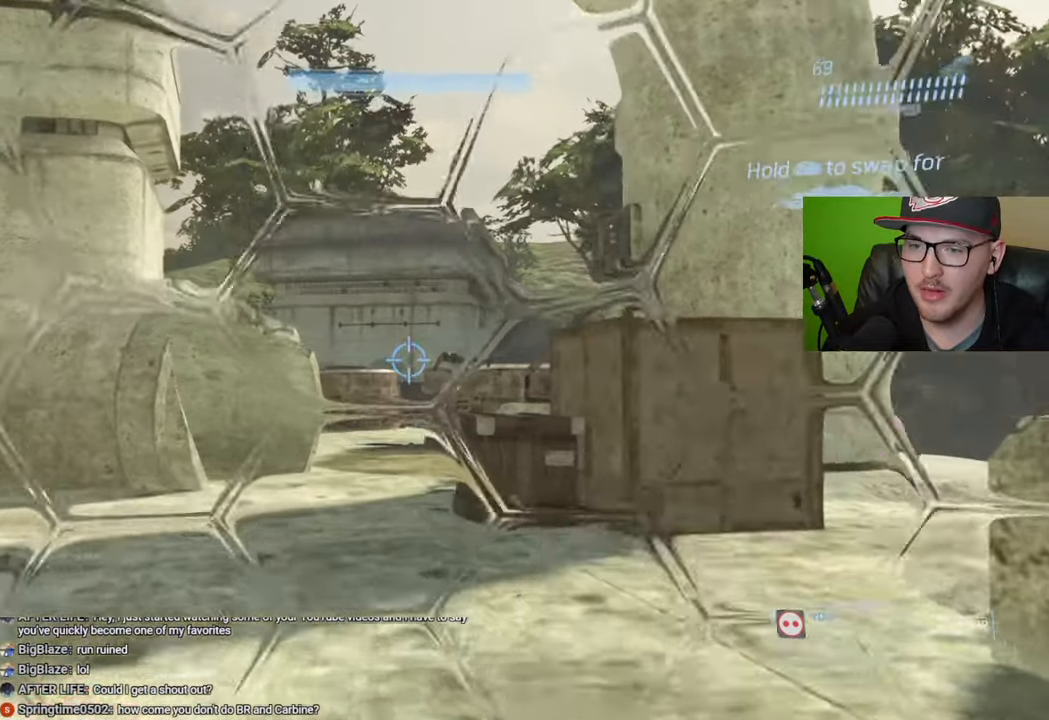
{"buttons": [], "left_stick": "up-left", "right_stick": "center", "events": [[50, "left_stick", "up-left"]]}
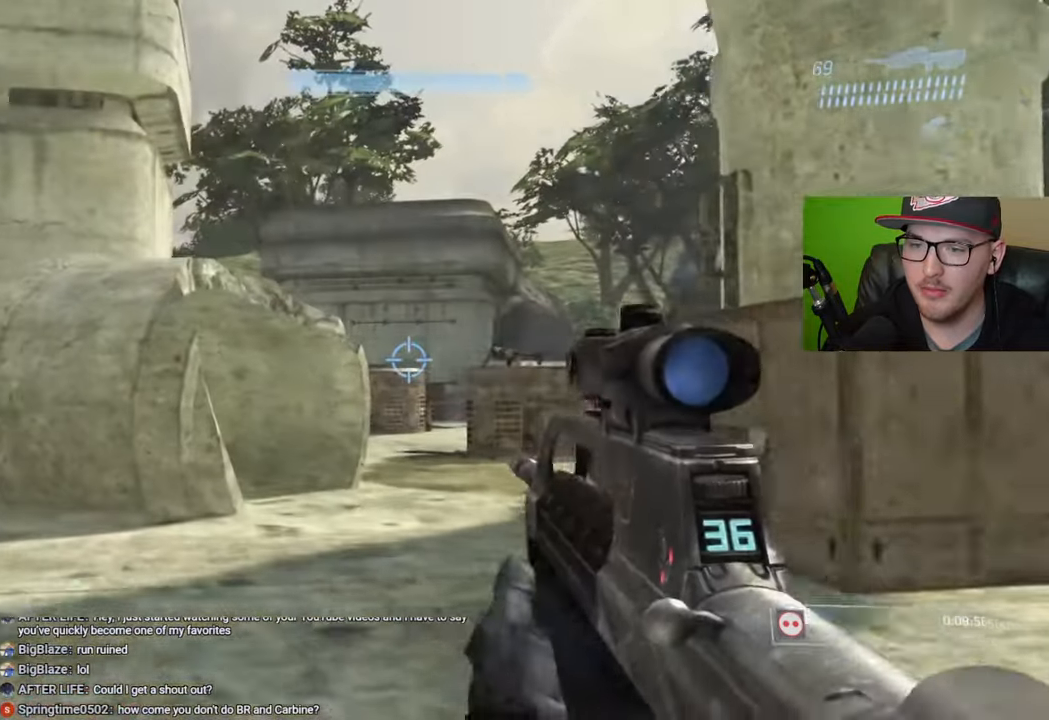
{"buttons": [], "left_stick": "up-left", "right_stick": "center", "events": []}
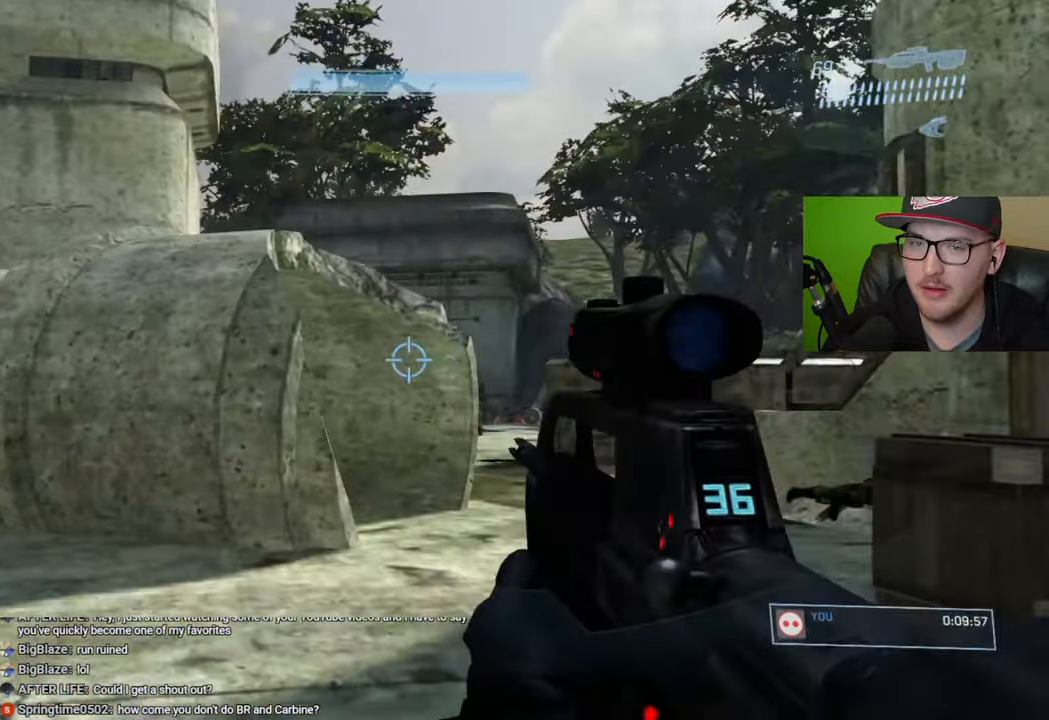
{"buttons": [], "left_stick": "up-left", "right_stick": "down", "events": [[433, "right_stick", "down"]]}
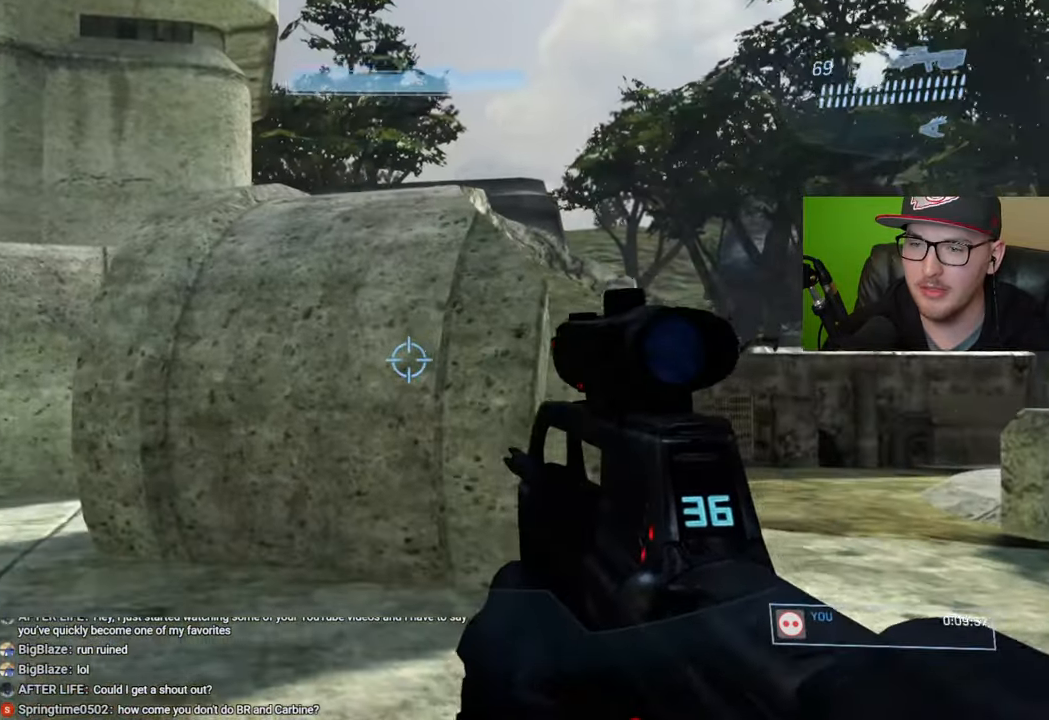
{"buttons": [], "left_stick": "up-right", "right_stick": "right", "events": [[17, "left_stick", "center"], [67, "right_stick", "down-right"], [233, "left_stick", "right"], [283, "right_stick", "right"], [467, "left_stick", "up-right"]]}
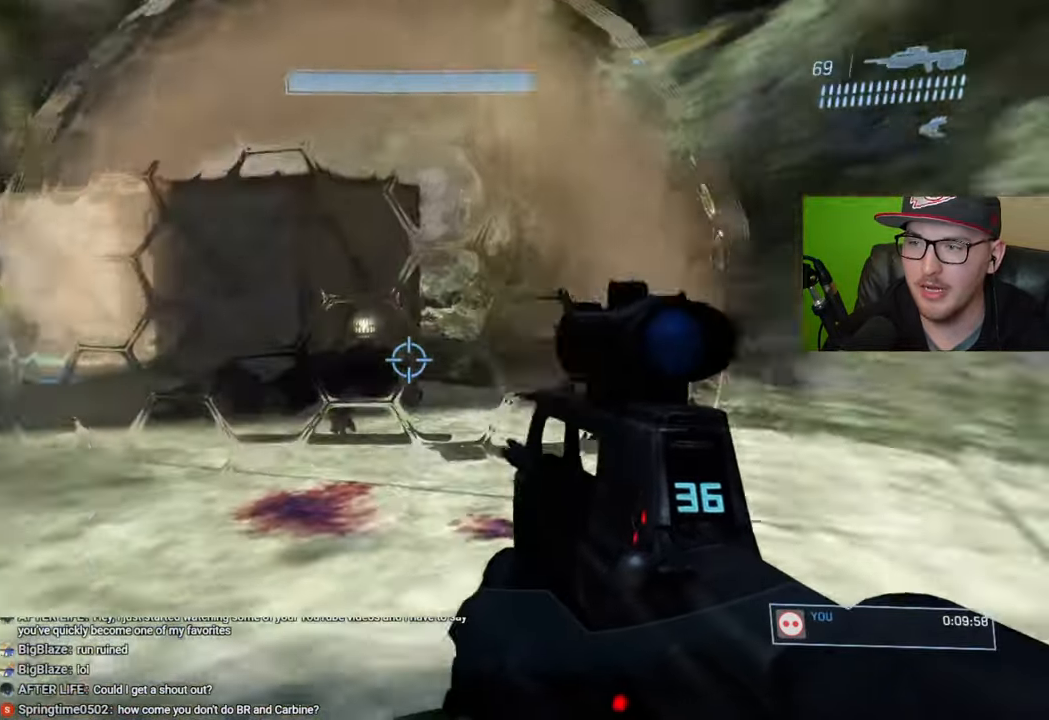
{"buttons": [], "left_stick": "up-left", "right_stick": "center", "events": [[33, "left_stick", "up"], [50, "right_stick", "center"], [150, "Y", "down"], [233, "Y", "up"], [350, "left_stick", "up-left"]]}
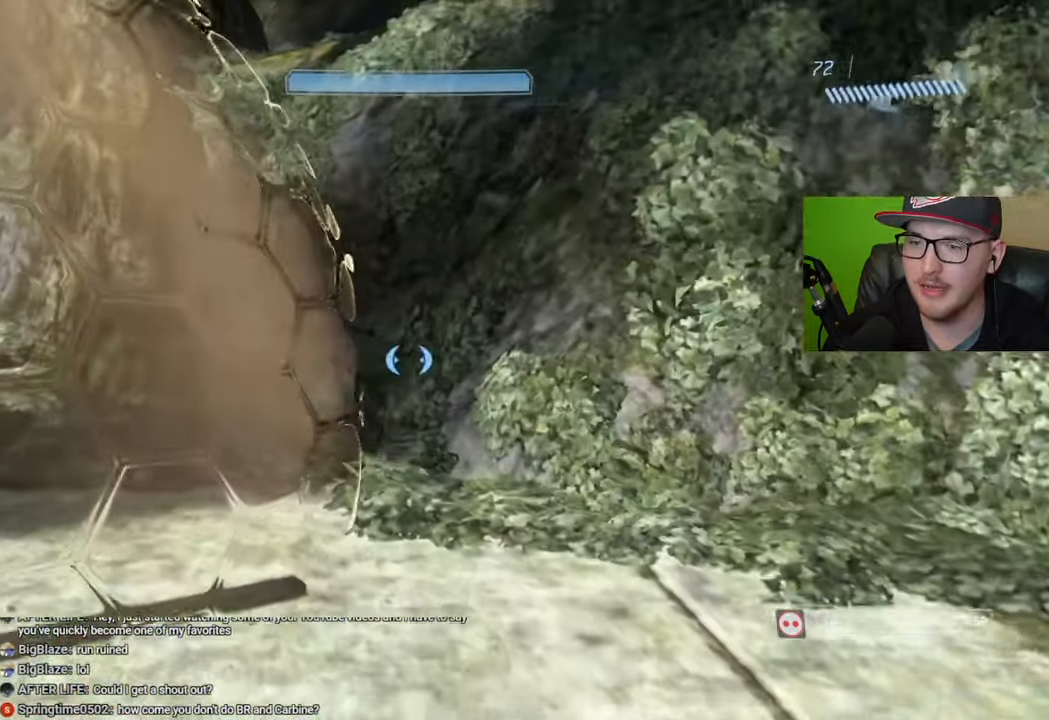
{"buttons": [], "left_stick": "up-left", "right_stick": "center", "events": [[17, "R1", "down"], [100, "R1", "up"], [117, "right_stick", "up"], [283, "right_stick", "center"]]}
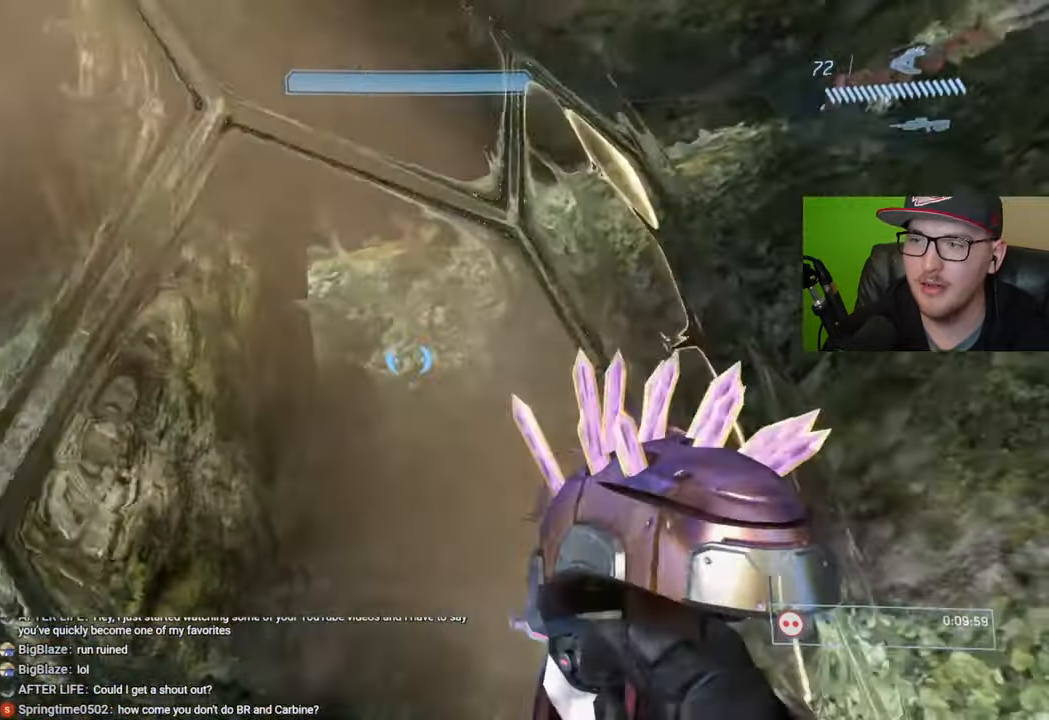
{"buttons": [], "left_stick": "up-left", "right_stick": "center", "events": []}
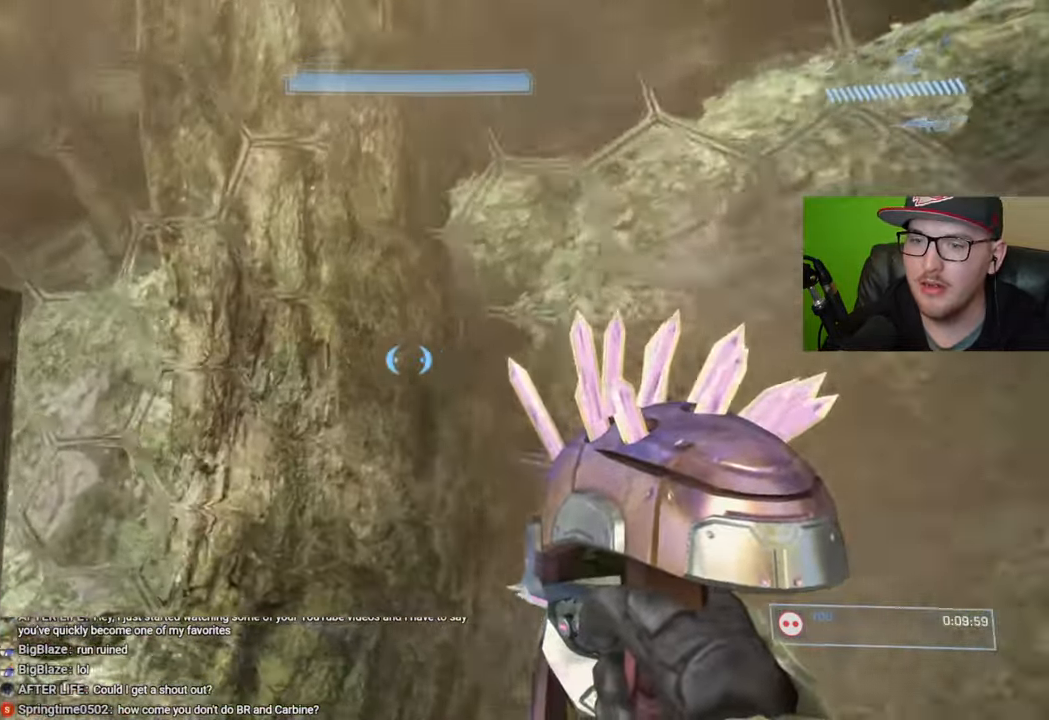
{"buttons": [], "left_stick": "up", "right_stick": "center", "events": [[50, "right_stick", "down"], [83, "left_stick", "up"], [200, "right_stick", "center"], [283, "right_stick", "left"], [333, "right_stick", "down-left"], [467, "right_stick", "center"]]}
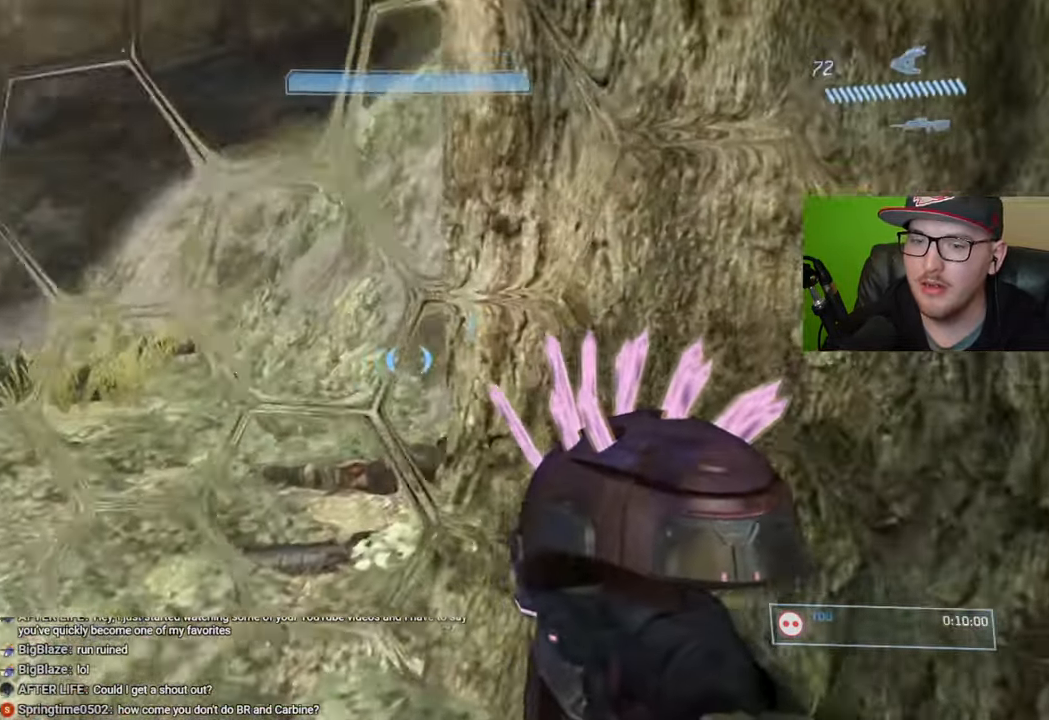
{"buttons": [], "left_stick": "up-left", "right_stick": "center", "events": [[133, "left_stick", "up-left"]]}
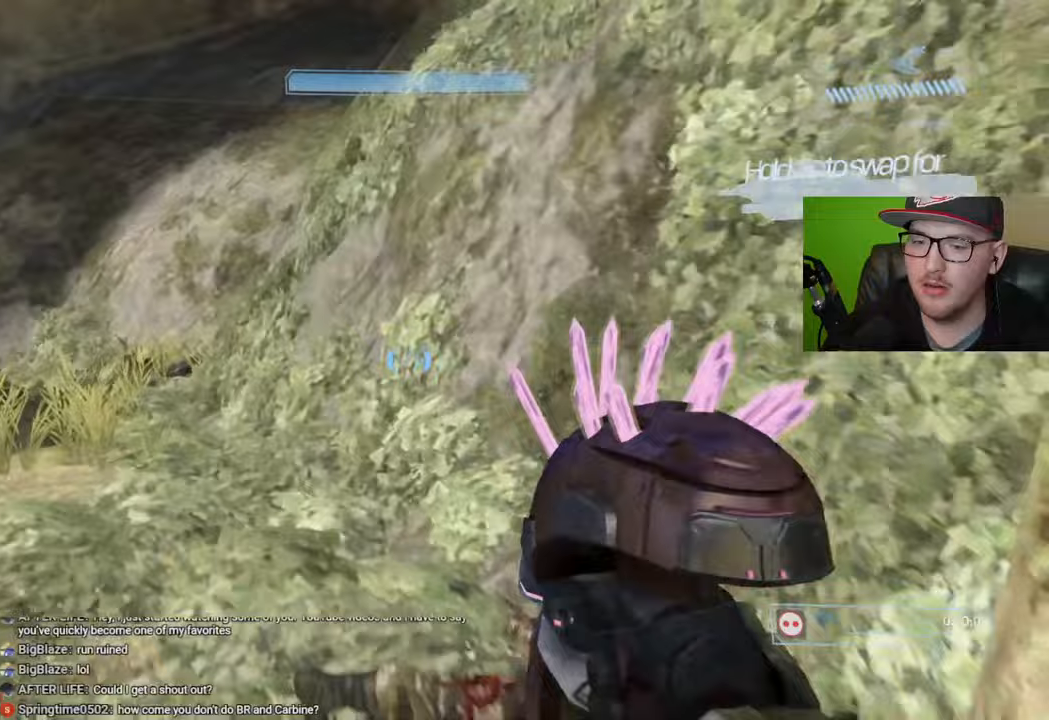
{"buttons": [], "left_stick": "up-left", "right_stick": "center", "events": []}
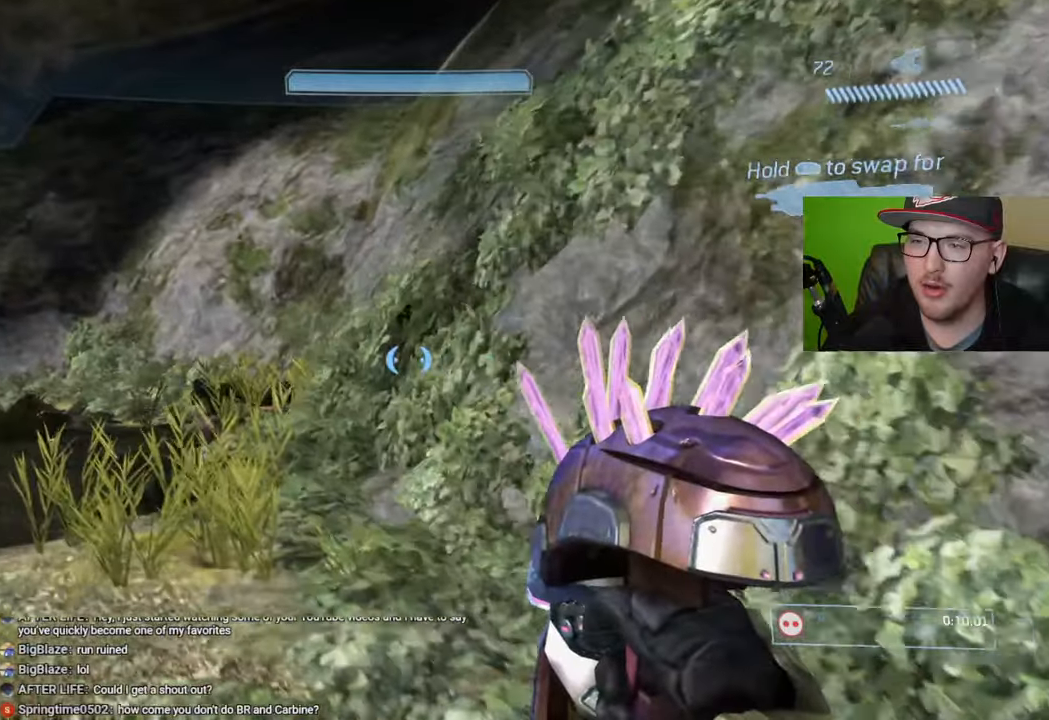
{"buttons": [], "left_stick": "up-left", "right_stick": "center", "events": []}
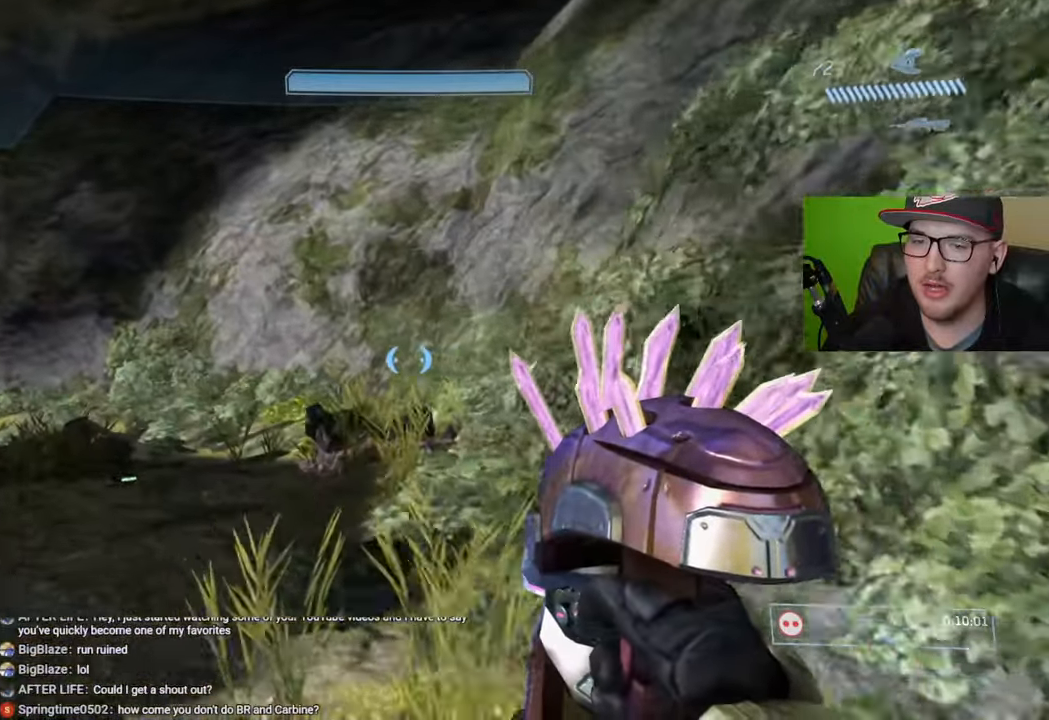
{"buttons": [], "left_stick": "up-left", "right_stick": "right", "events": [[483, "right_stick", "right"]]}
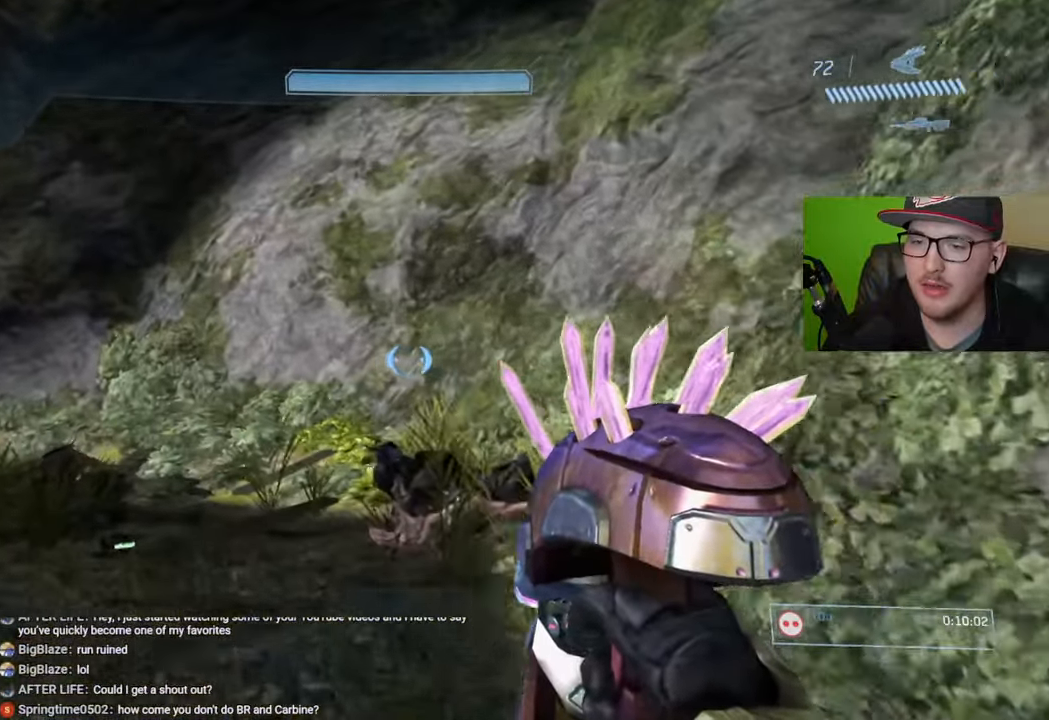
{"buttons": [], "left_stick": "up-left", "right_stick": "center", "events": [[167, "right_stick", "up-right"], [433, "right_stick", "center"]]}
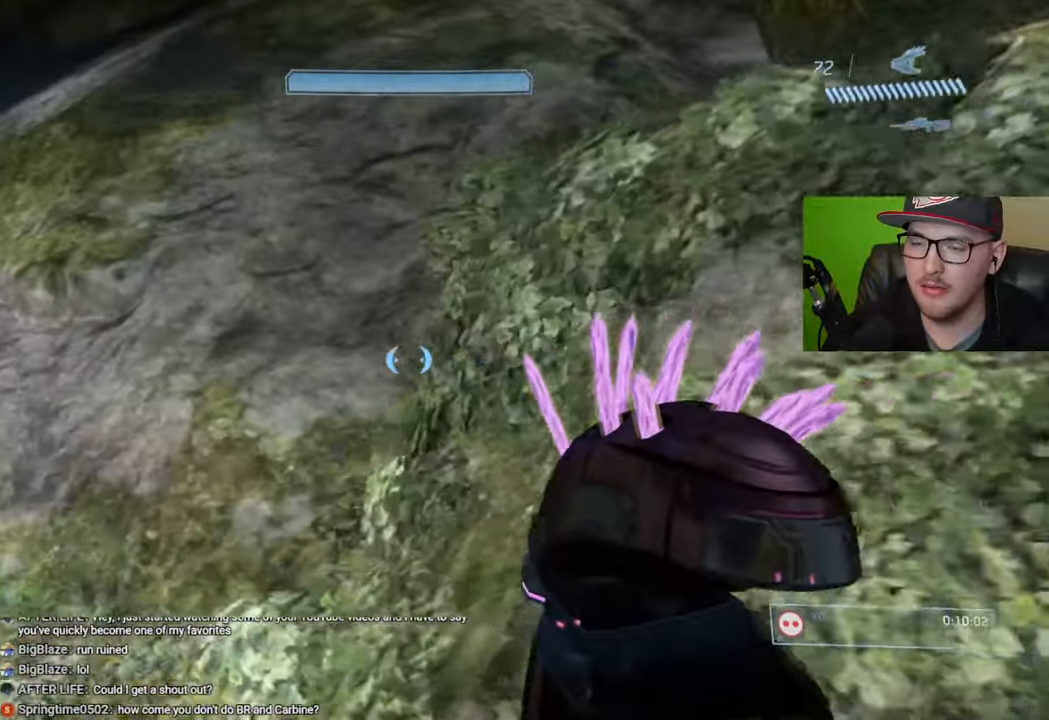
{"buttons": [], "left_stick": "up-left", "right_stick": "right", "events": [[133, "right_stick", "right"]]}
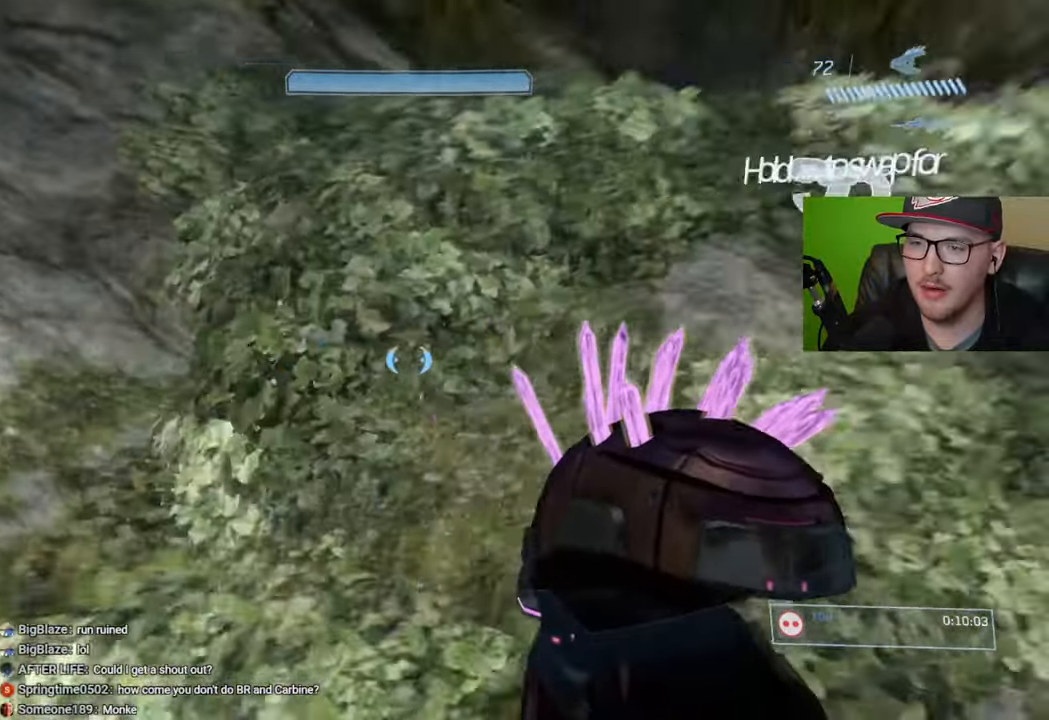
{"buttons": ["A"], "left_stick": "up", "right_stick": "center", "events": [[250, "right_stick", "center"], [383, "A", "down"], [450, "left_stick", "up"]]}
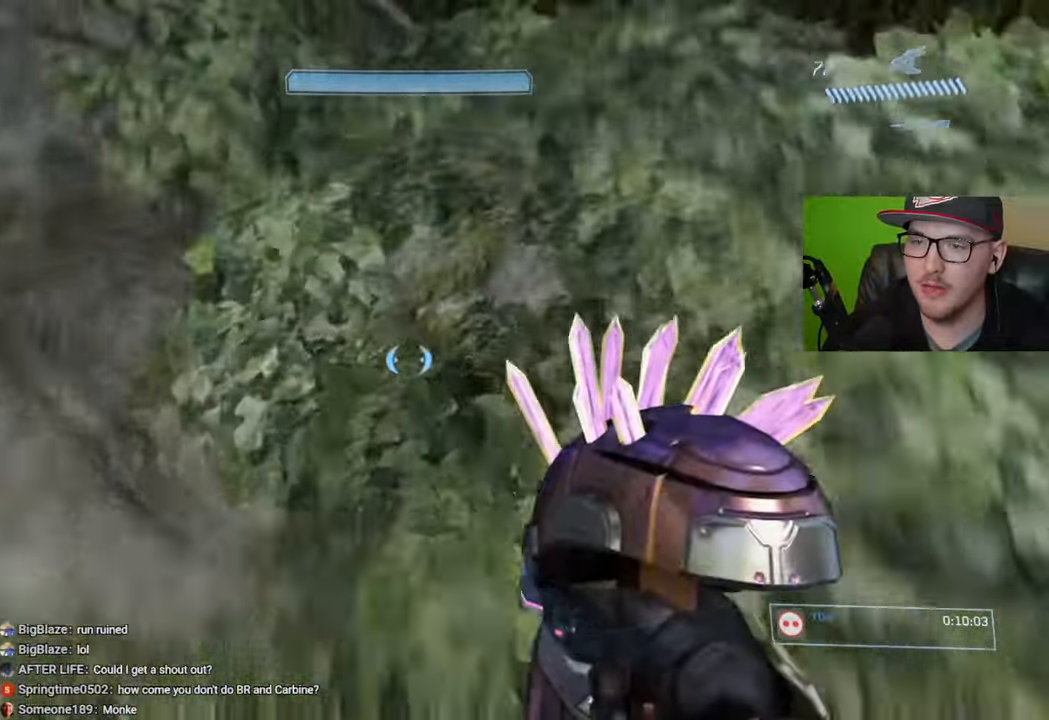
{"buttons": ["L3"], "left_stick": "up", "right_stick": "center", "events": [[200, "L3", "down"], [400, "A", "up"]]}
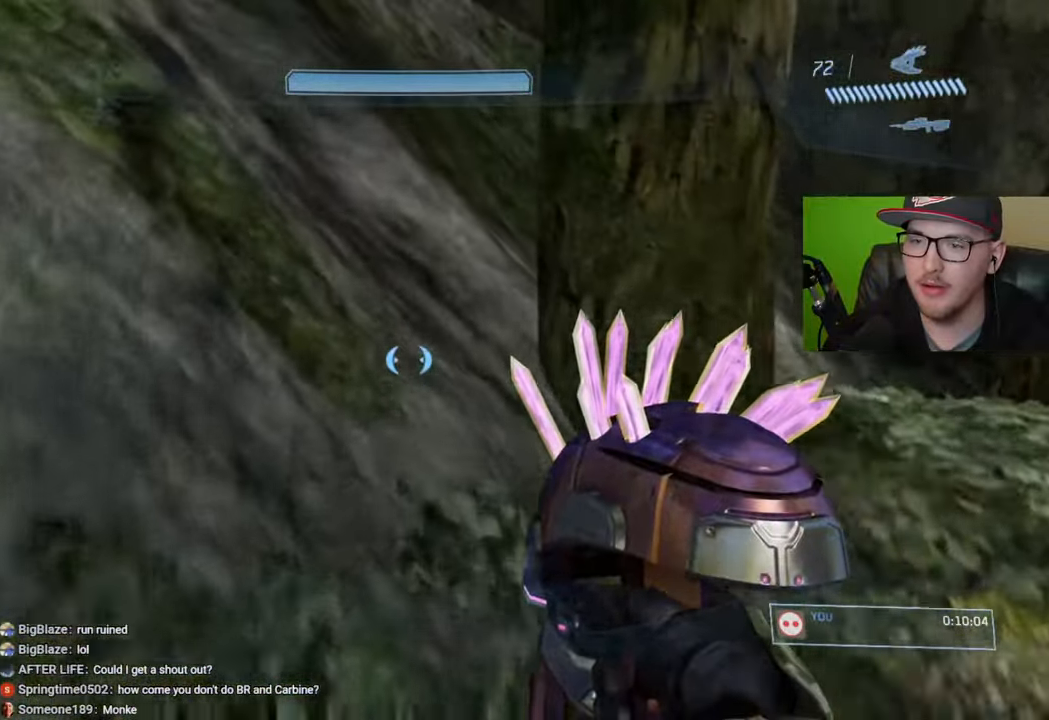
{"buttons": [], "left_stick": "up", "right_stick": "down-right", "events": [[33, "L3", "up"], [50, "right_stick", "down-right"], [300, "right_stick", "center"], [400, "right_stick", "down-right"]]}
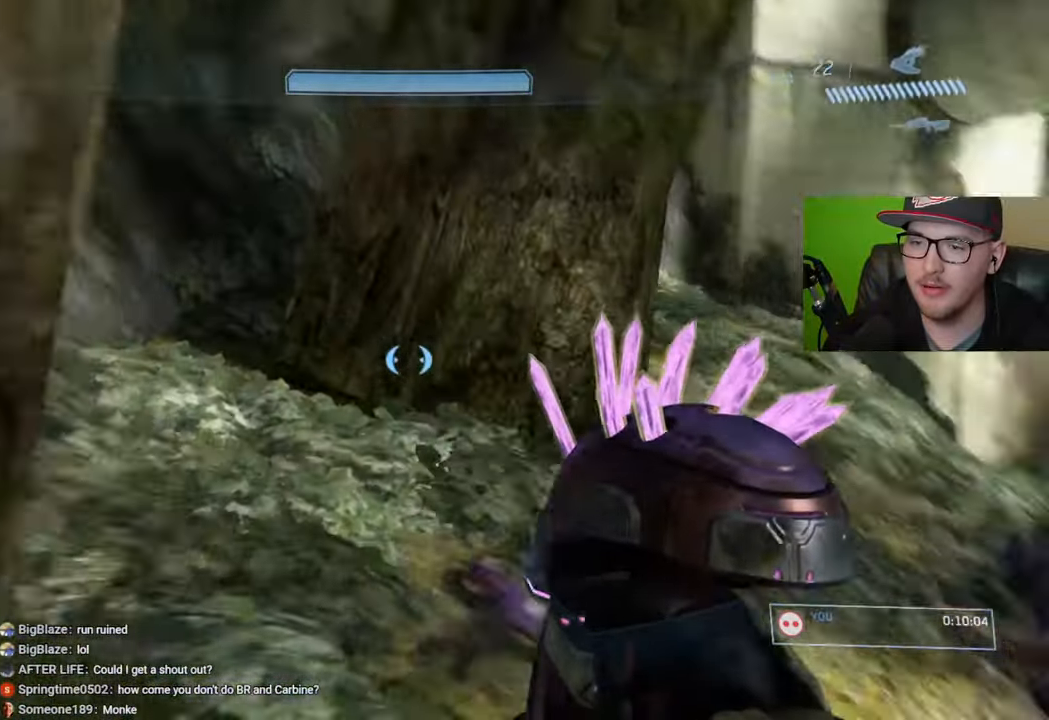
{"buttons": ["R1"], "left_stick": "center", "right_stick": "center", "events": [[83, "right_stick", "center"], [217, "right_stick", "down-right"], [317, "left_stick", "up-right"], [433, "right_stick", "center"], [450, "R1", "down"], [500, "left_stick", "center"]]}
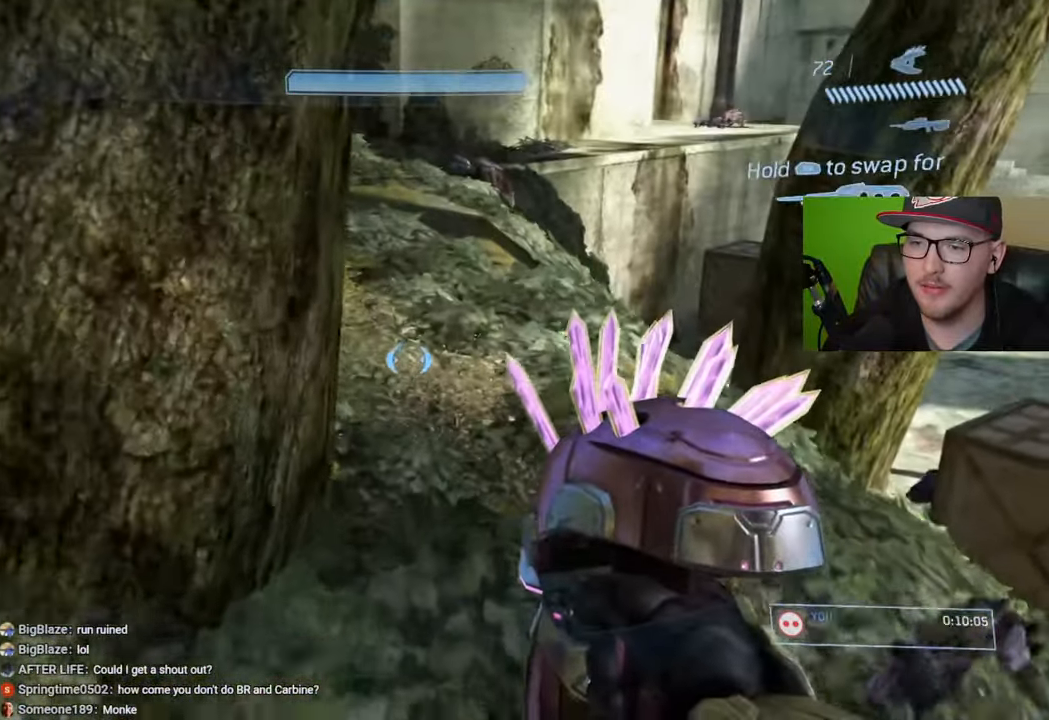
{"buttons": ["R1"], "left_stick": "up", "right_stick": "up", "events": [[217, "left_stick", "up-right"], [267, "R1", "up"], [467, "R1", "down"], [467, "left_stick", "up"], [483, "right_stick", "up"]]}
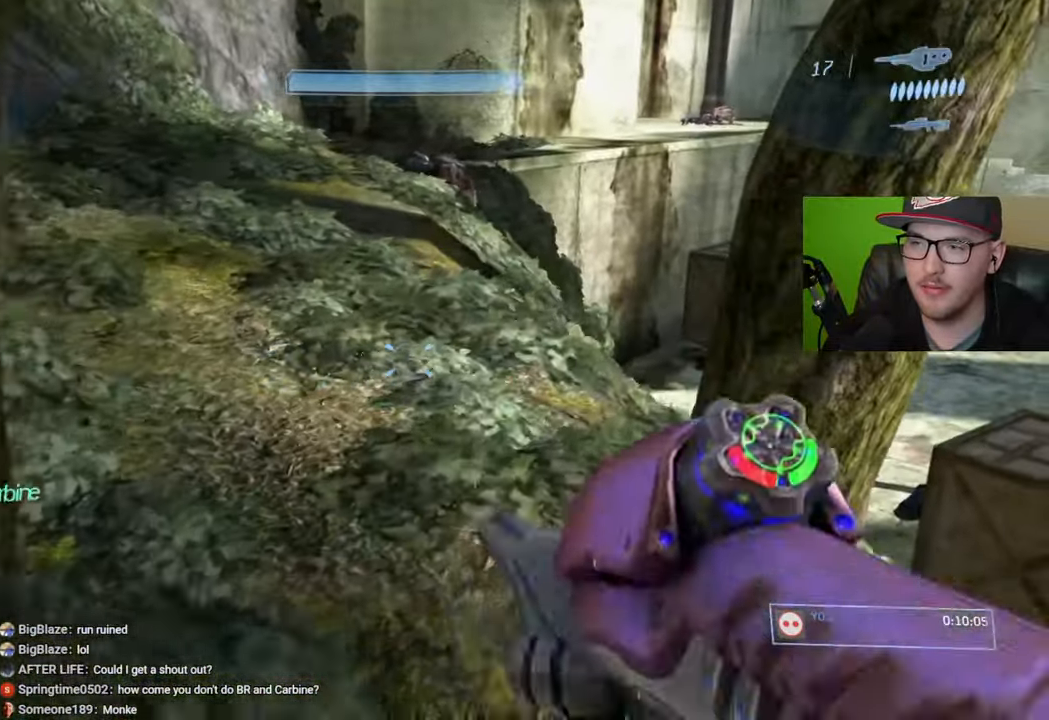
{"buttons": [], "left_stick": "up", "right_stick": "center", "events": [[83, "R1", "up"], [83, "right_stick", "center"]]}
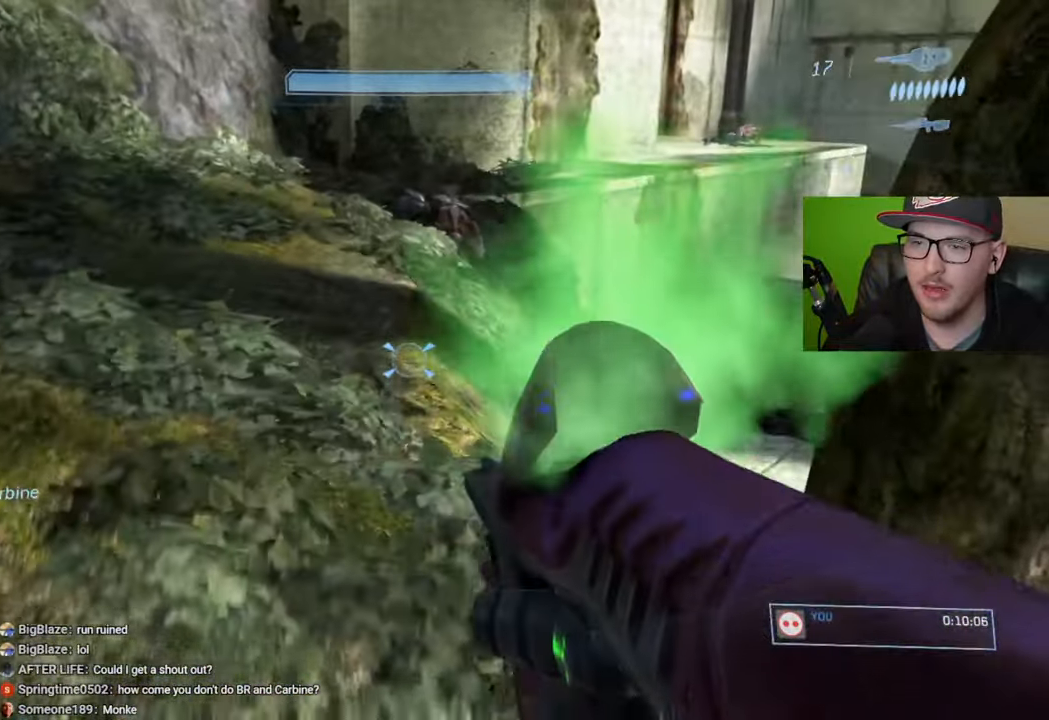
{"buttons": [], "left_stick": "up-left", "right_stick": "center", "events": [[17, "left_stick", "up-left"]]}
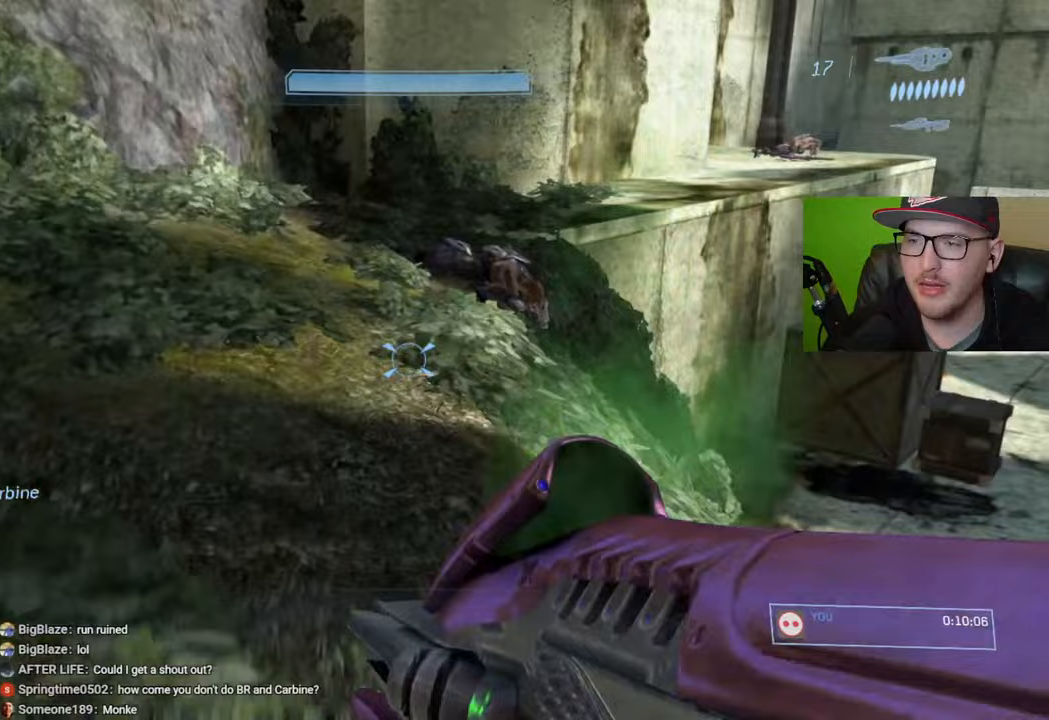
{"buttons": [], "left_stick": "up-left", "right_stick": "center", "events": [[33, "right_stick", "right"], [233, "right_stick", "center"]]}
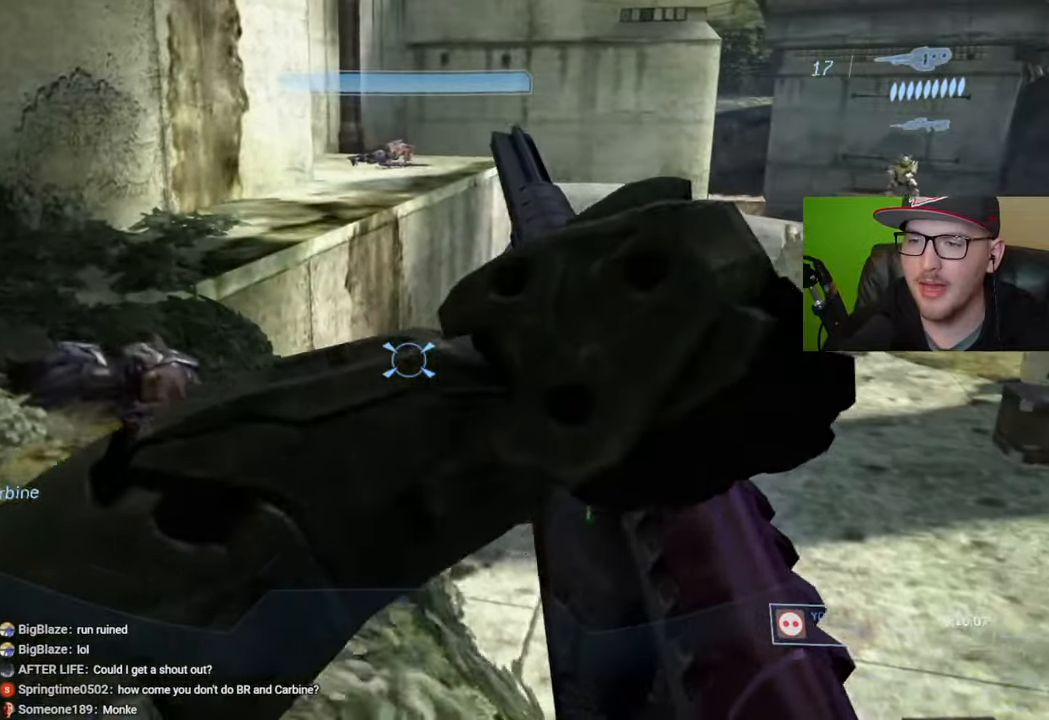
{"buttons": [], "left_stick": "left", "right_stick": "up-right", "events": [[433, "right_stick", "up-right"], [483, "left_stick", "left"]]}
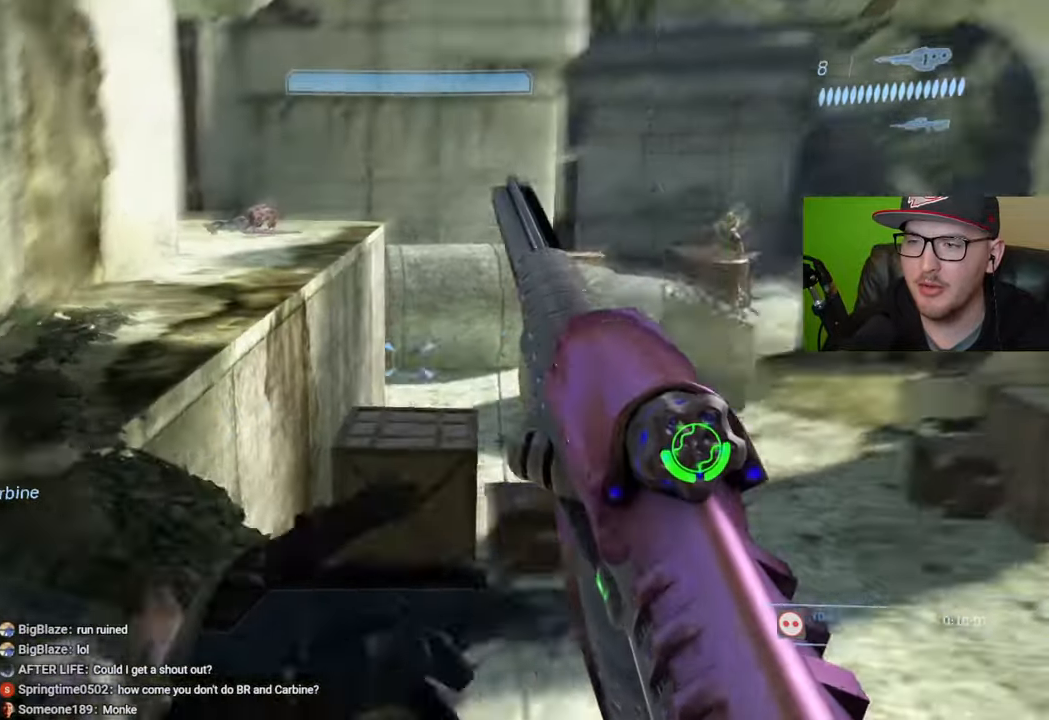
{"buttons": [], "left_stick": "left", "right_stick": "up", "events": [[200, "right_stick", "center"], [367, "right_stick", "up"]]}
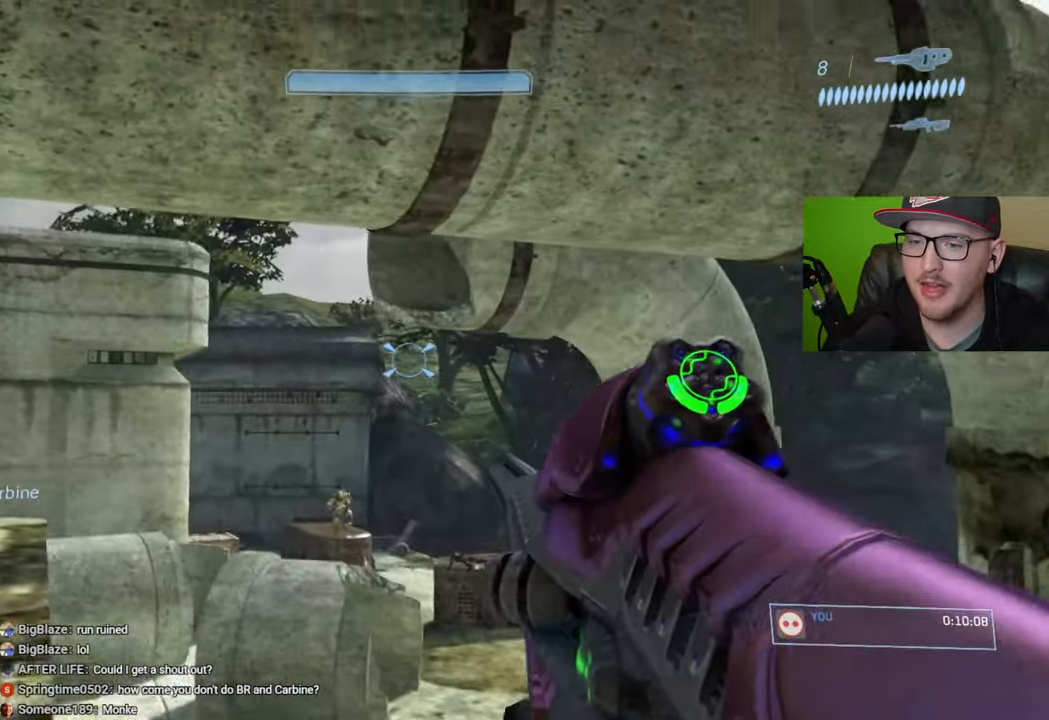
{"buttons": [], "left_stick": "up-left", "right_stick": "center", "events": [[83, "left_stick", "up-left"], [467, "right_stick", "center"]]}
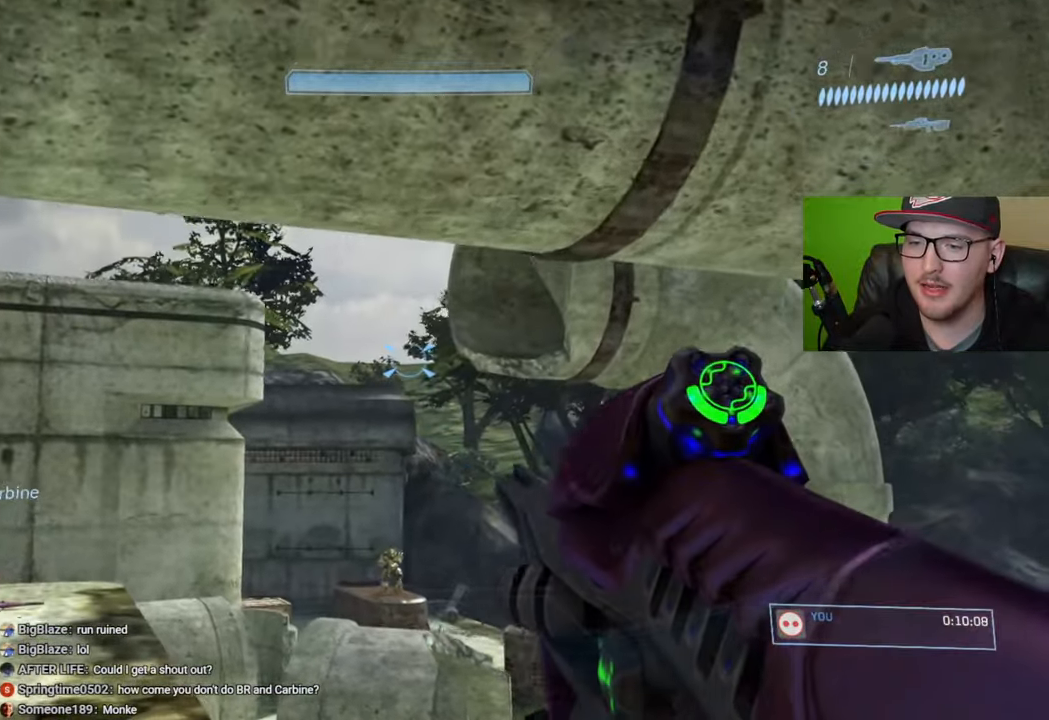
{"buttons": [], "left_stick": "up-left", "right_stick": "center", "events": [[300, "L2", "down"], [450, "L2", "up"]]}
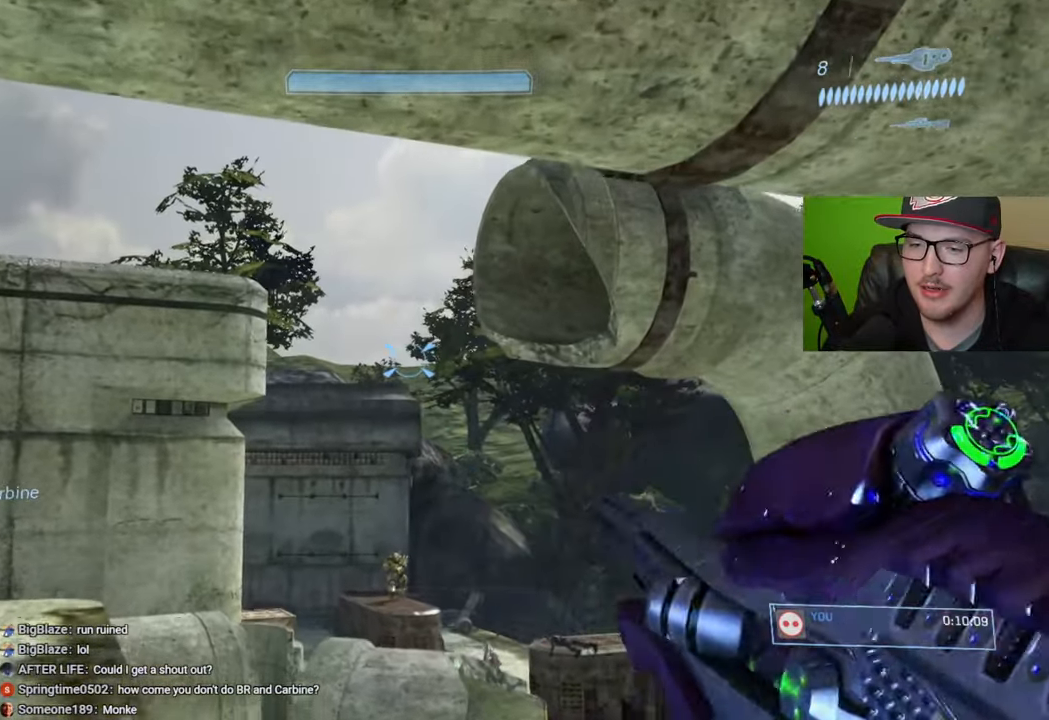
{"buttons": [], "left_stick": "left", "right_stick": "down", "events": [[50, "left_stick", "up"], [267, "left_stick", "center"], [300, "right_stick", "down"], [433, "left_stick", "left"]]}